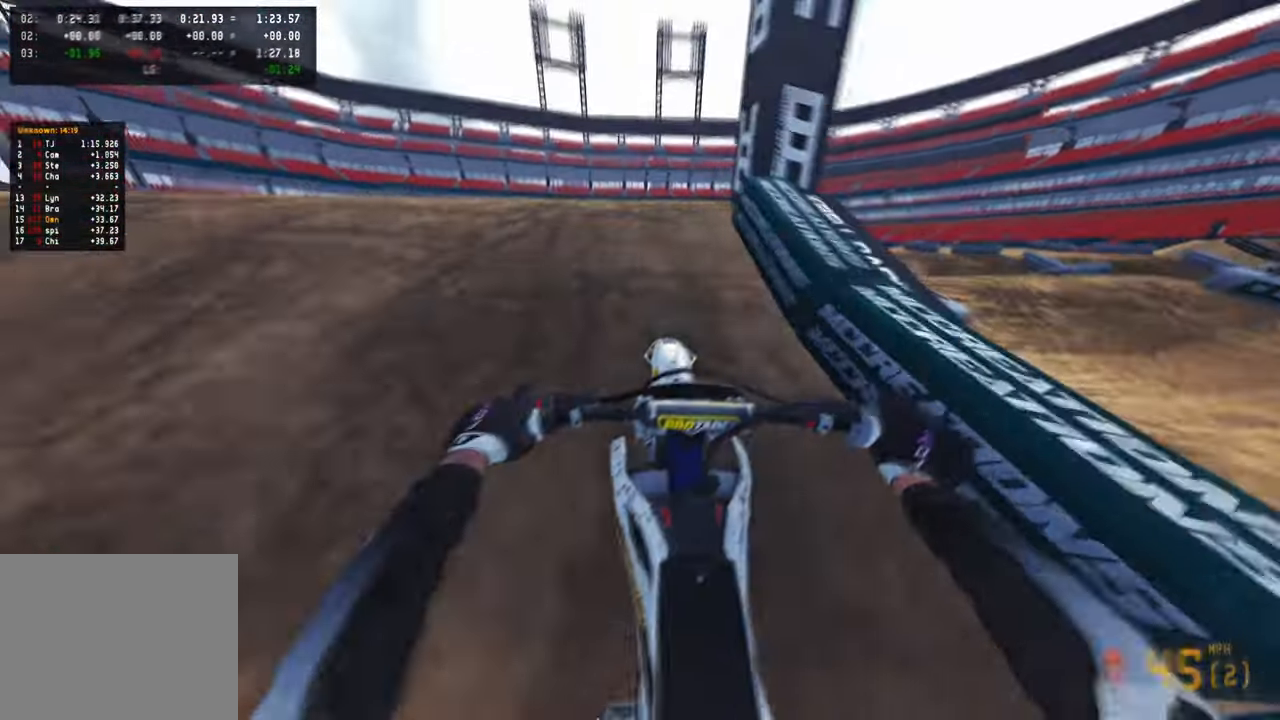
Gameplay with a controller (PlayStation layout); each line is a JSON object with the inputs held at the frame after it. "events" lists button and stick changes between this image and that frame as [ms after this image, input, new state], when the widget could be followed in between. Not read: TOUCHPAD.
{"buttons": ["R2"], "left_stick": "up-right", "right_stick": "center", "events": [[16, "R3", "down"], [50, "R2", "up"], [116, "R3", "up"], [200, "left_stick", "center"], [200, "right_stick", "down-right"], [283, "left_stick", "up-right"], [333, "R2", "down"], [366, "R3", "down"], [366, "right_stick", "center"], [500, "R3", "up"]]}
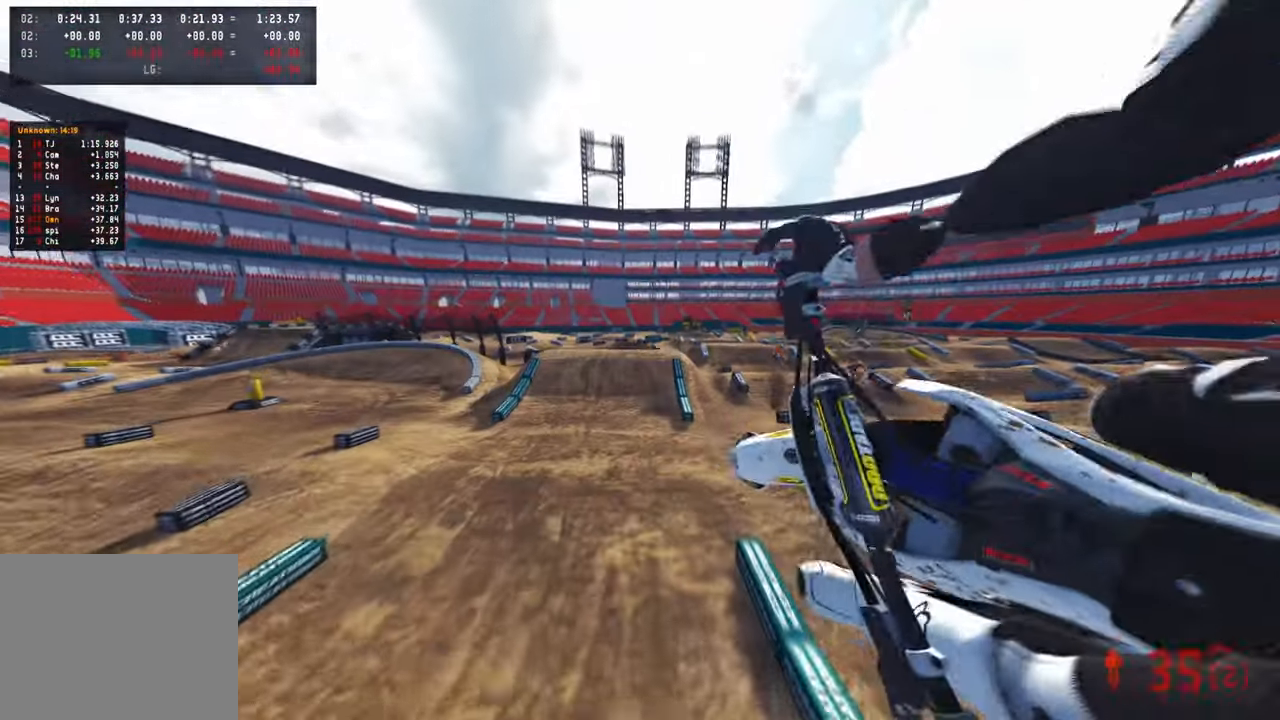
{"buttons": ["R2"], "left_stick": "up-left", "right_stick": "up", "events": [[33, "left_stick", "center"], [266, "right_stick", "up"], [333, "left_stick", "up-left"]]}
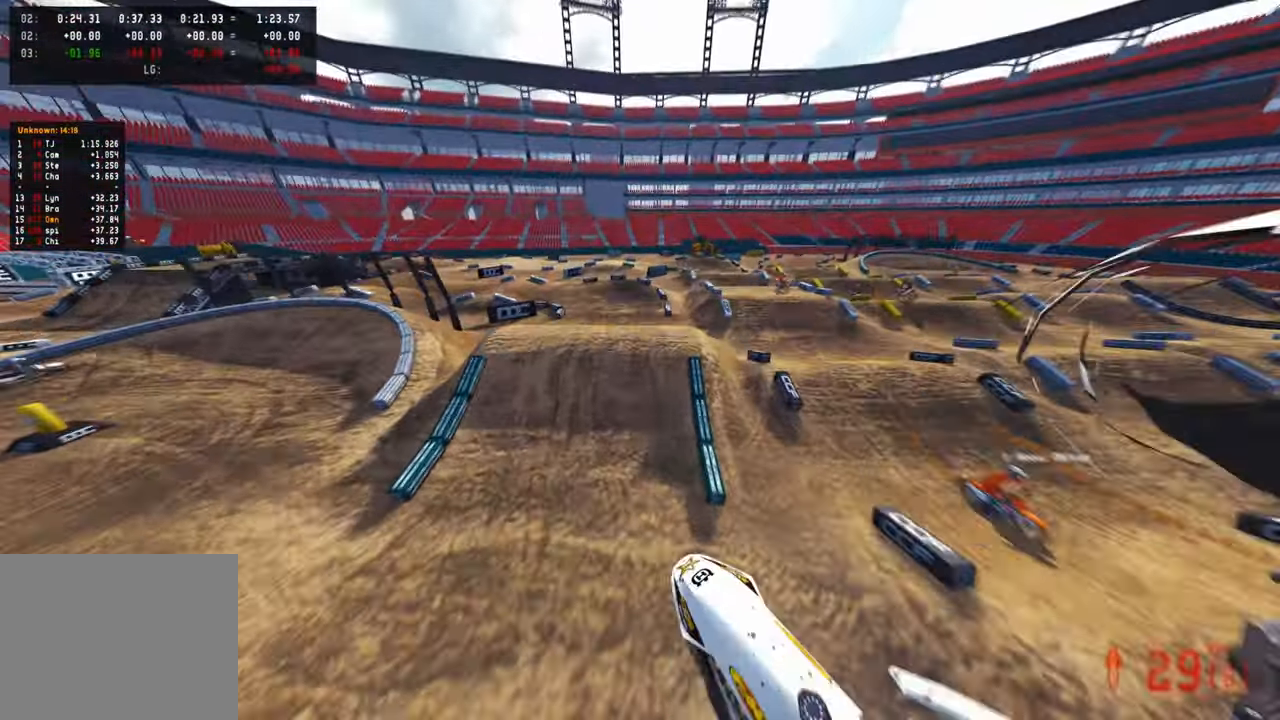
{"buttons": ["R2"], "left_stick": "up-left", "right_stick": "up", "events": []}
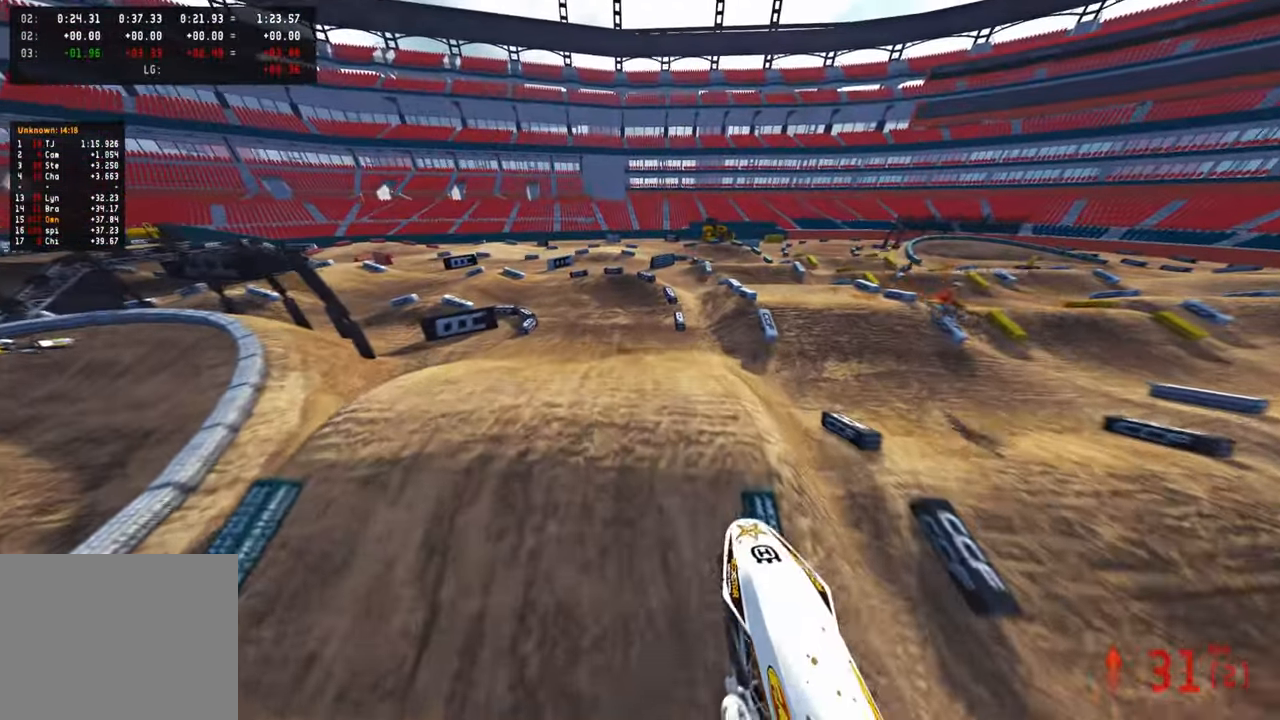
{"buttons": ["R2", "R3"], "left_stick": "up-left", "right_stick": "right", "events": [[66, "left_stick", "up"], [166, "right_stick", "up-right"], [366, "right_stick", "right"], [433, "left_stick", "up-left"], [483, "R3", "down"]]}
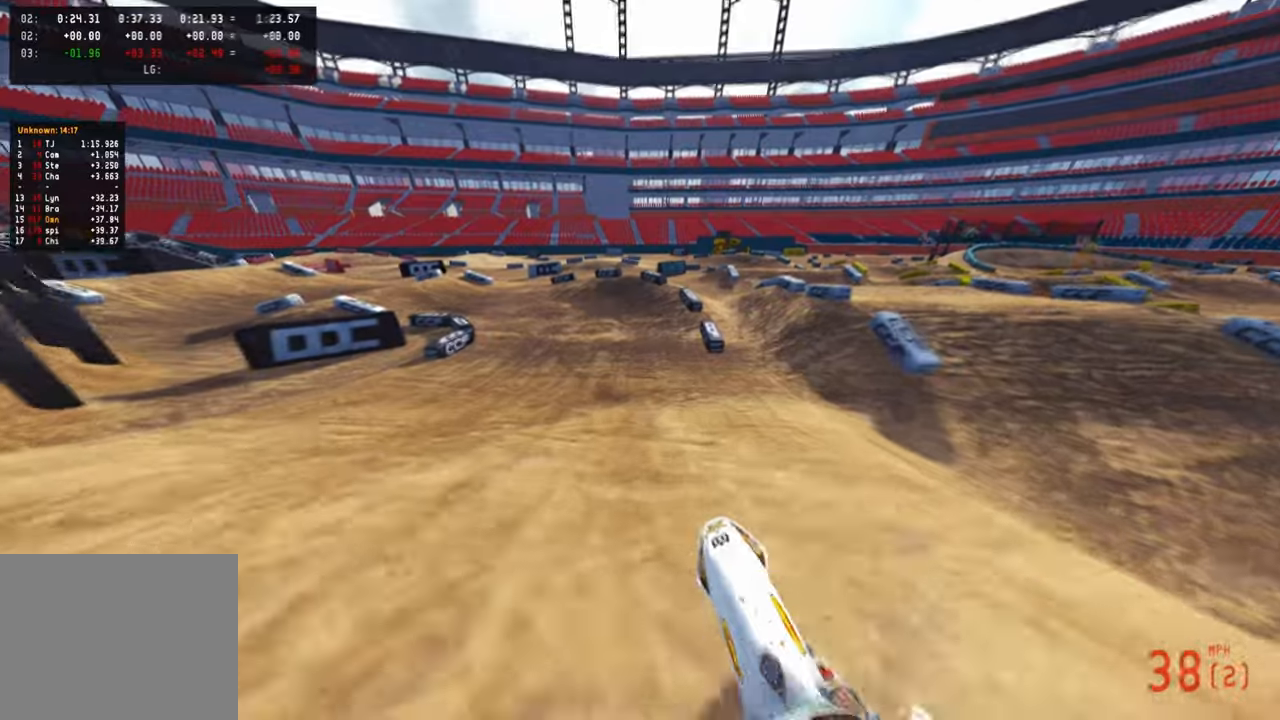
{"buttons": ["R2"], "left_stick": "up-left", "right_stick": "up-right", "events": [[50, "right_stick", "up-right"], [66, "L2", "down"], [83, "R2", "up"], [100, "R3", "up"], [216, "L2", "up"], [216, "R2", "down"]]}
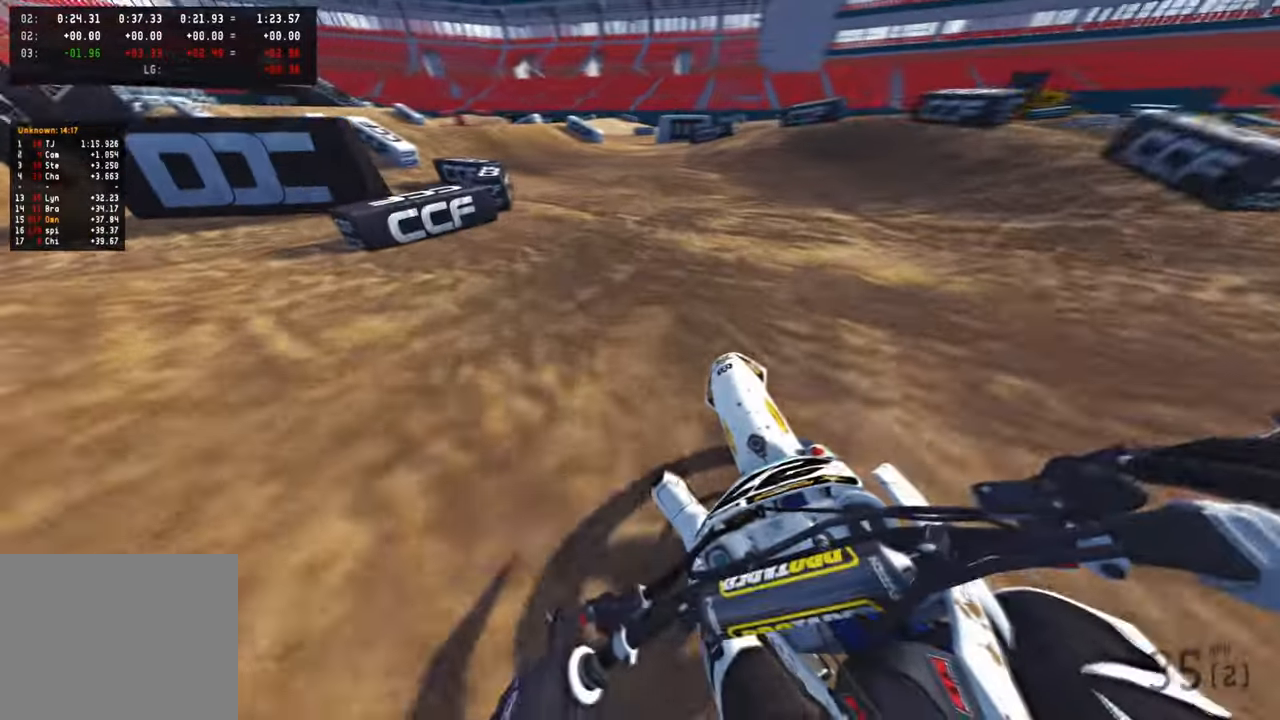
{"buttons": ["R2", "R3"], "left_stick": "up-left", "right_stick": "up-right", "events": [[416, "R3", "down"]]}
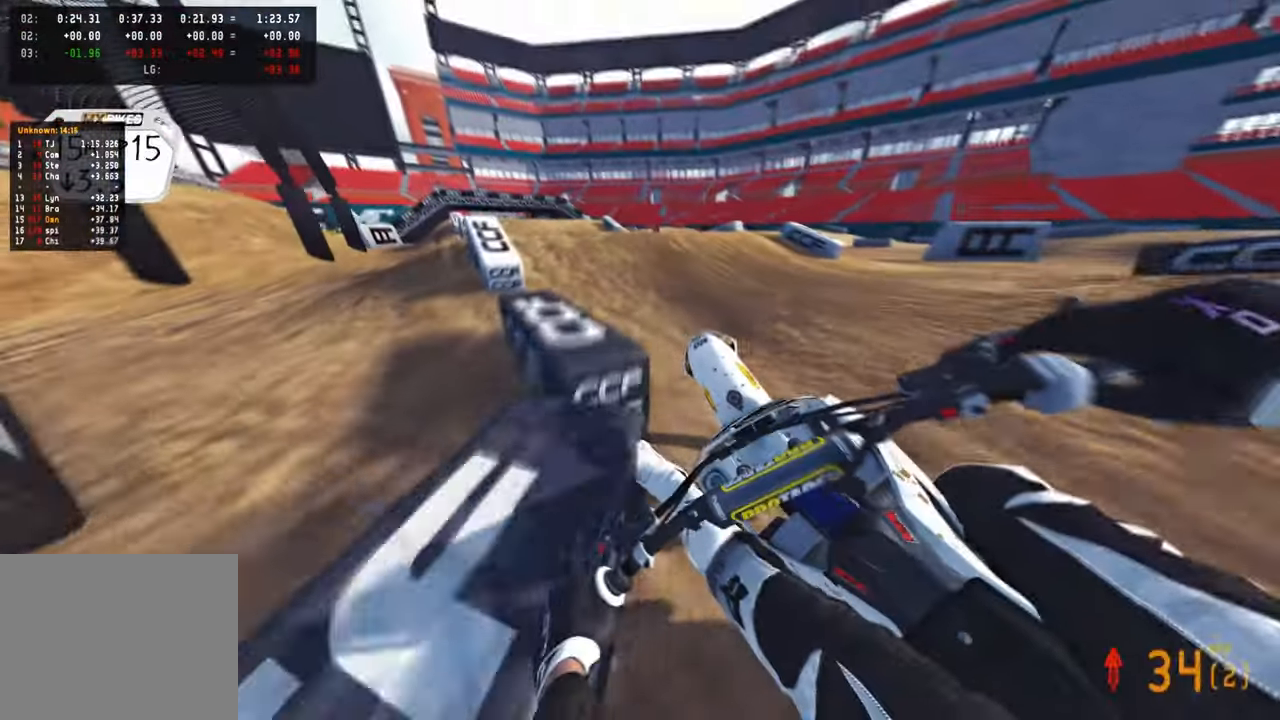
{"buttons": ["R2", "R3"], "left_stick": "up-left", "right_stick": "right", "events": [[16, "R3", "up"], [16, "right_stick", "center"], [33, "left_stick", "up"], [283, "left_stick", "up-left"], [283, "right_stick", "up"], [316, "R3", "down"], [383, "right_stick", "center"], [416, "R2", "up"], [416, "R3", "up"], [466, "right_stick", "right"], [483, "R2", "down"], [500, "R3", "down"]]}
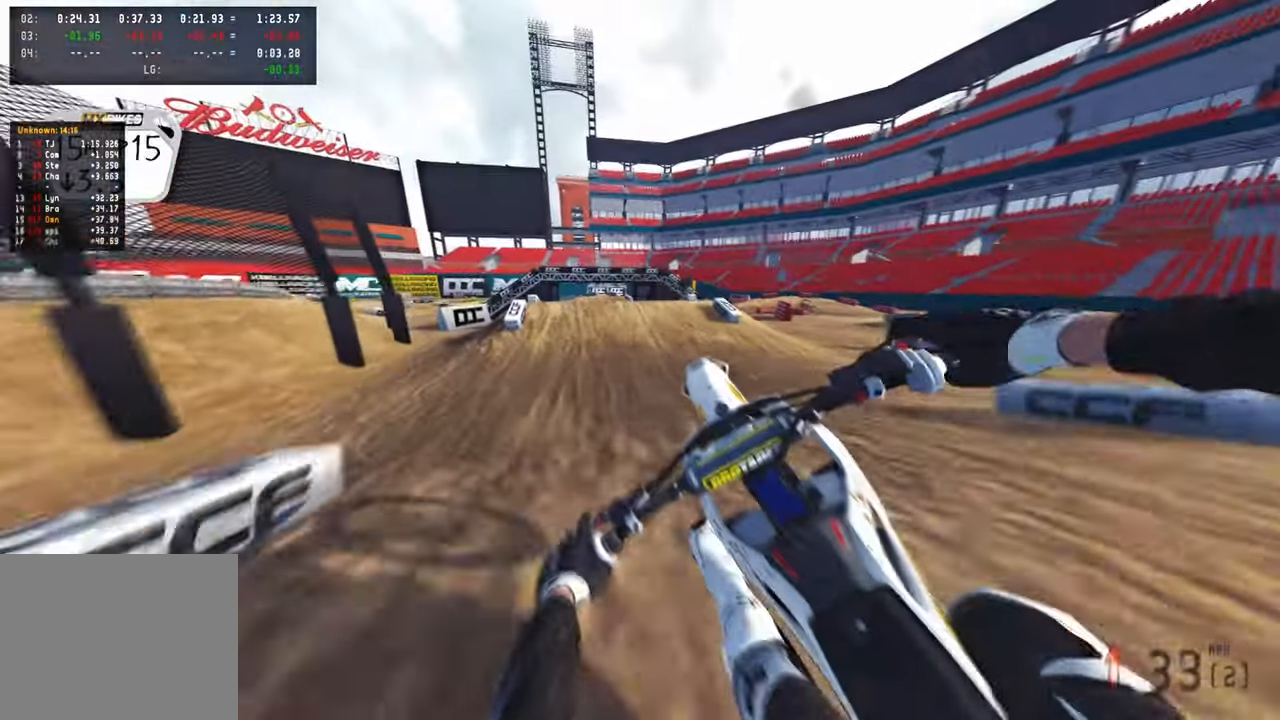
{"buttons": [], "left_stick": "up", "right_stick": "left", "events": [[116, "R3", "up"], [166, "right_stick", "center"], [233, "right_stick", "left"], [283, "R3", "down"], [283, "left_stick", "up"], [416, "R3", "up"], [433, "R2", "up"]]}
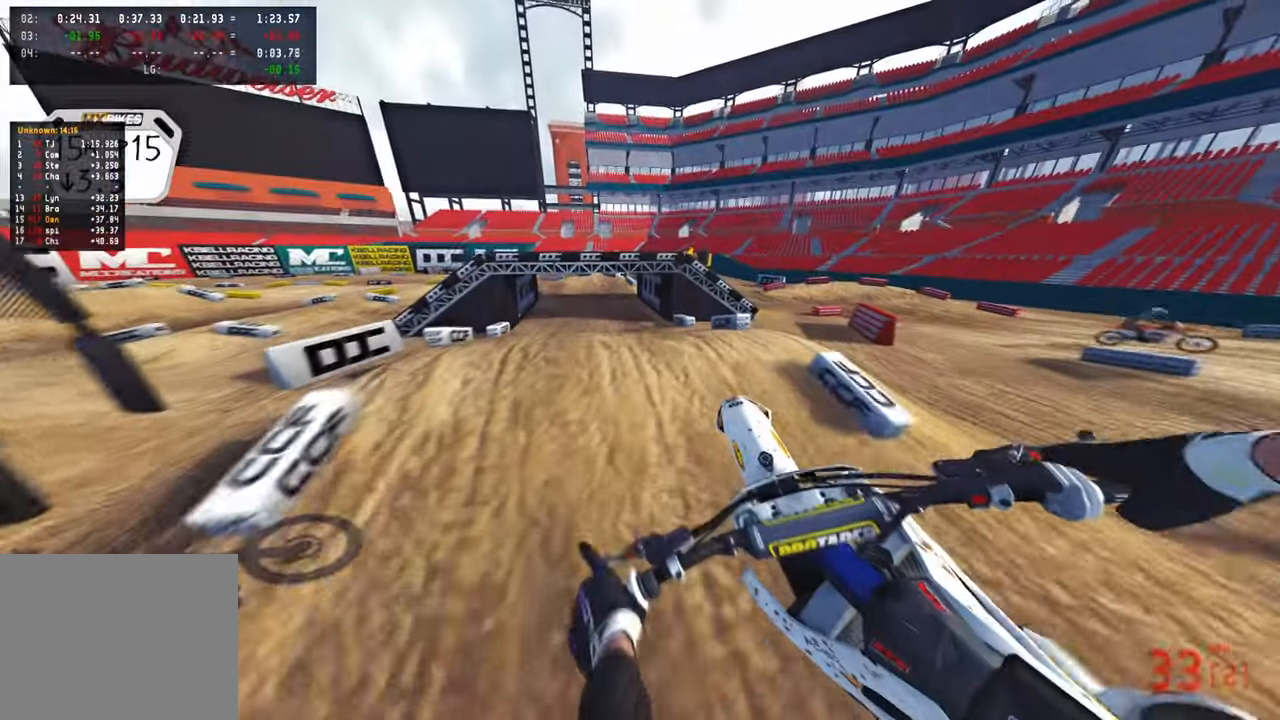
{"buttons": ["R2"], "left_stick": "up", "right_stick": "down-left", "events": [[83, "right_stick", "down-left"], [150, "R2", "down"], [250, "R3", "down"], [383, "R3", "up"]]}
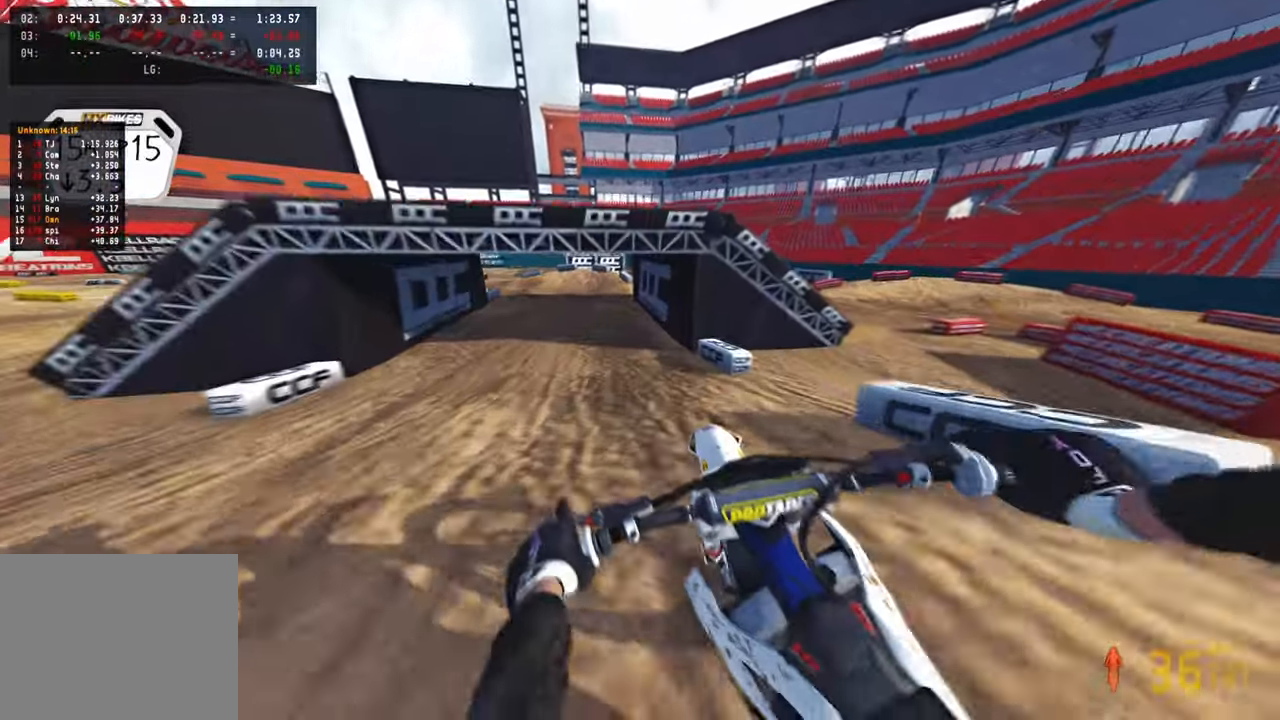
{"buttons": ["L2"], "left_stick": "up-left", "right_stick": "up-right", "events": [[166, "right_stick", "down"], [300, "right_stick", "center"], [350, "left_stick", "up-left"], [383, "right_stick", "right"], [400, "R3", "down"], [416, "R2", "up"], [466, "L2", "down"], [483, "R3", "up"], [483, "right_stick", "up-right"]]}
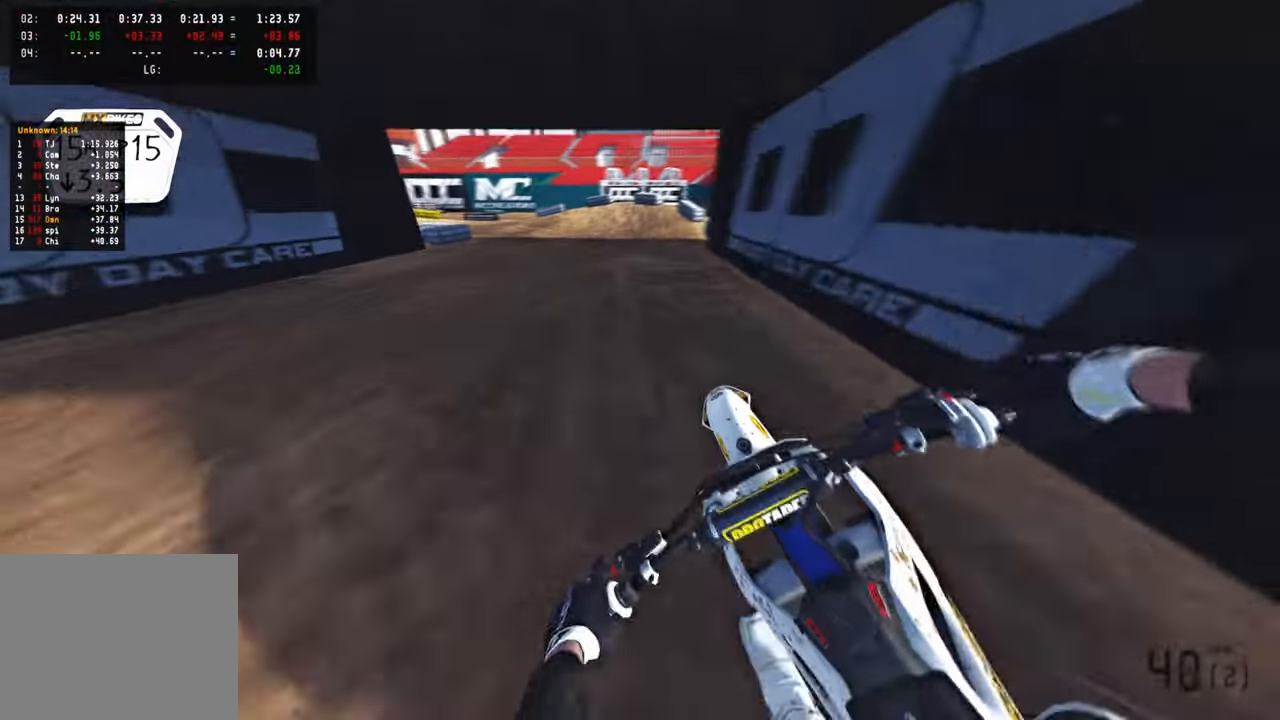
{"buttons": ["R2"], "left_stick": "up-left", "right_stick": "up-right", "events": [[100, "L2", "up"], [116, "right_stick", "center"], [200, "R2", "down"], [266, "R2", "up"], [266, "right_stick", "up-right"], [400, "R2", "down"]]}
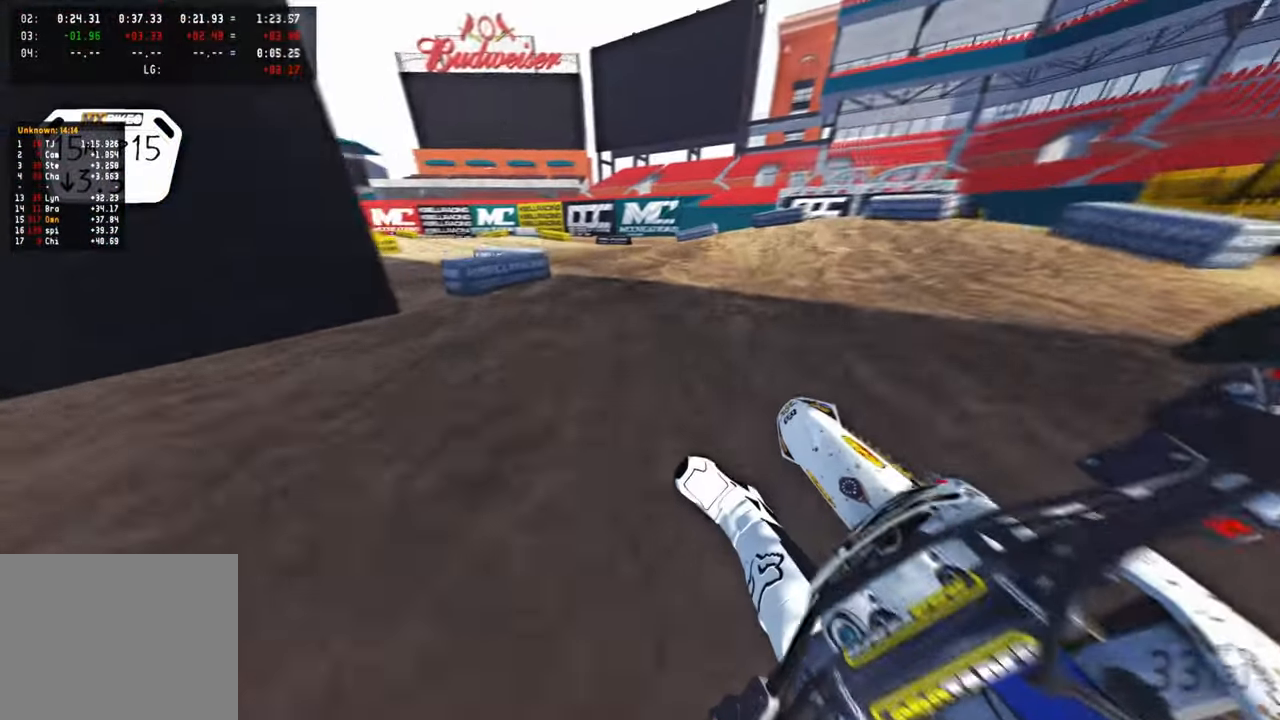
{"buttons": ["R2"], "left_stick": "up-left", "right_stick": "up-right", "events": []}
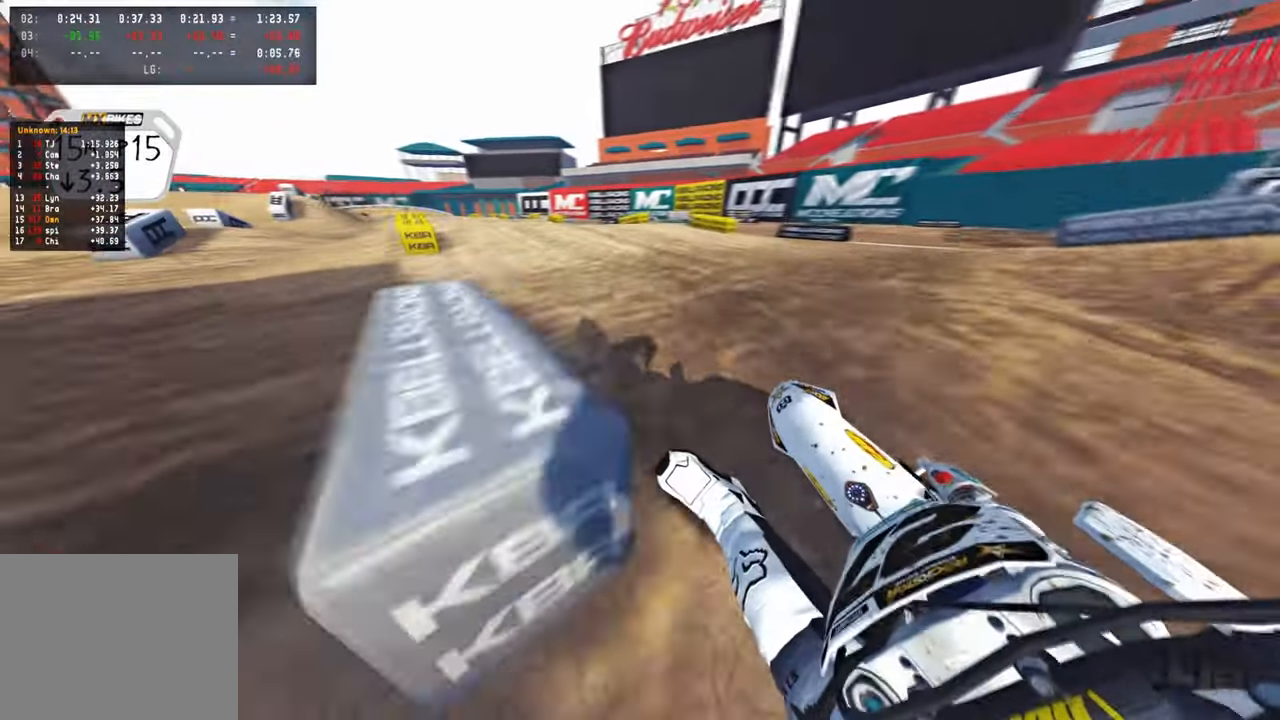
{"buttons": ["R2"], "left_stick": "up-left", "right_stick": "up-right", "events": [[66, "R3", "down"], [200, "R3", "up"]]}
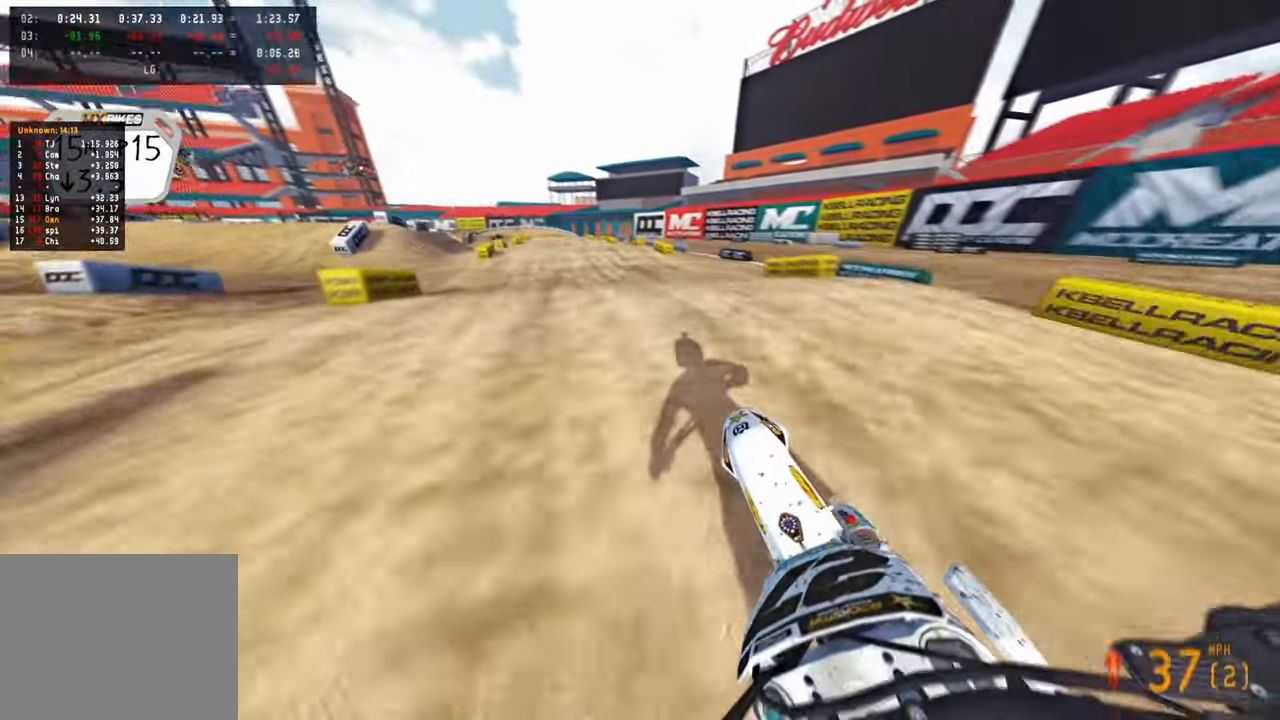
{"buttons": ["R2"], "left_stick": "up", "right_stick": "up-right", "events": [[50, "left_stick", "up"], [200, "left_stick", "up-right"], [233, "R1", "down"], [316, "R1", "up"], [433, "left_stick", "up"]]}
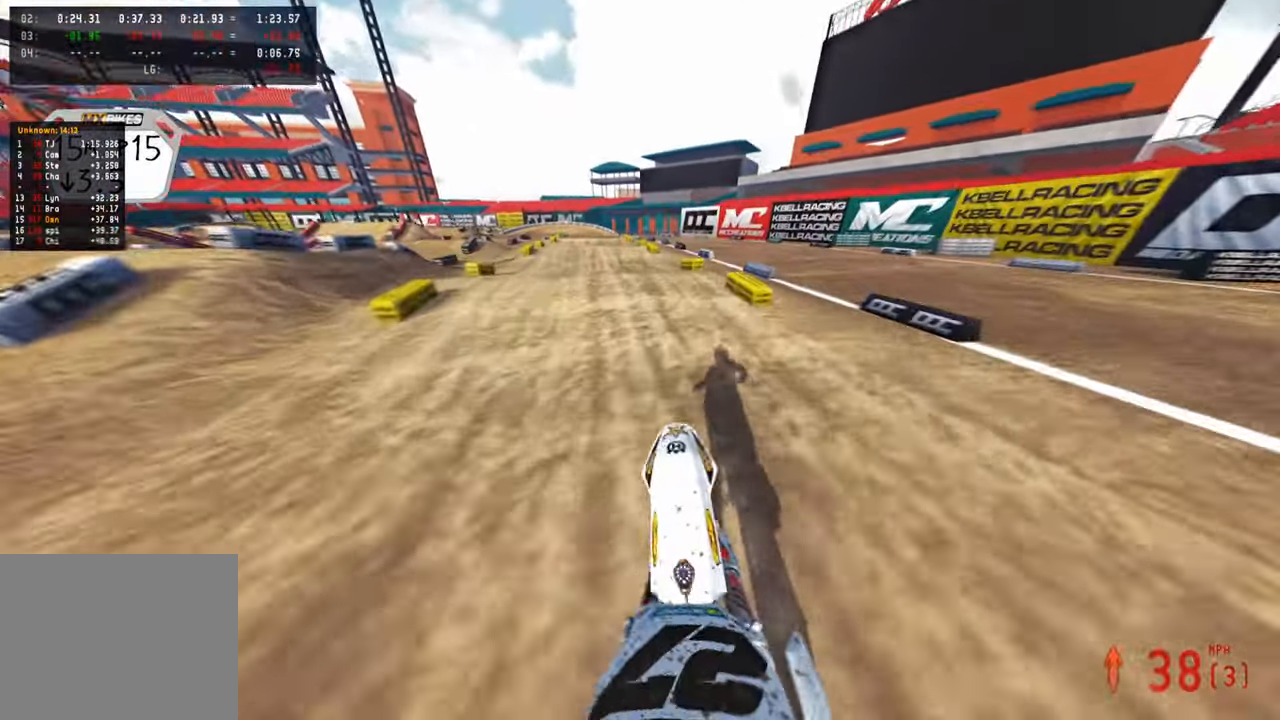
{"buttons": ["R2", "R3"], "left_stick": "up", "right_stick": "right", "events": [[316, "right_stick", "right"], [416, "R3", "down"]]}
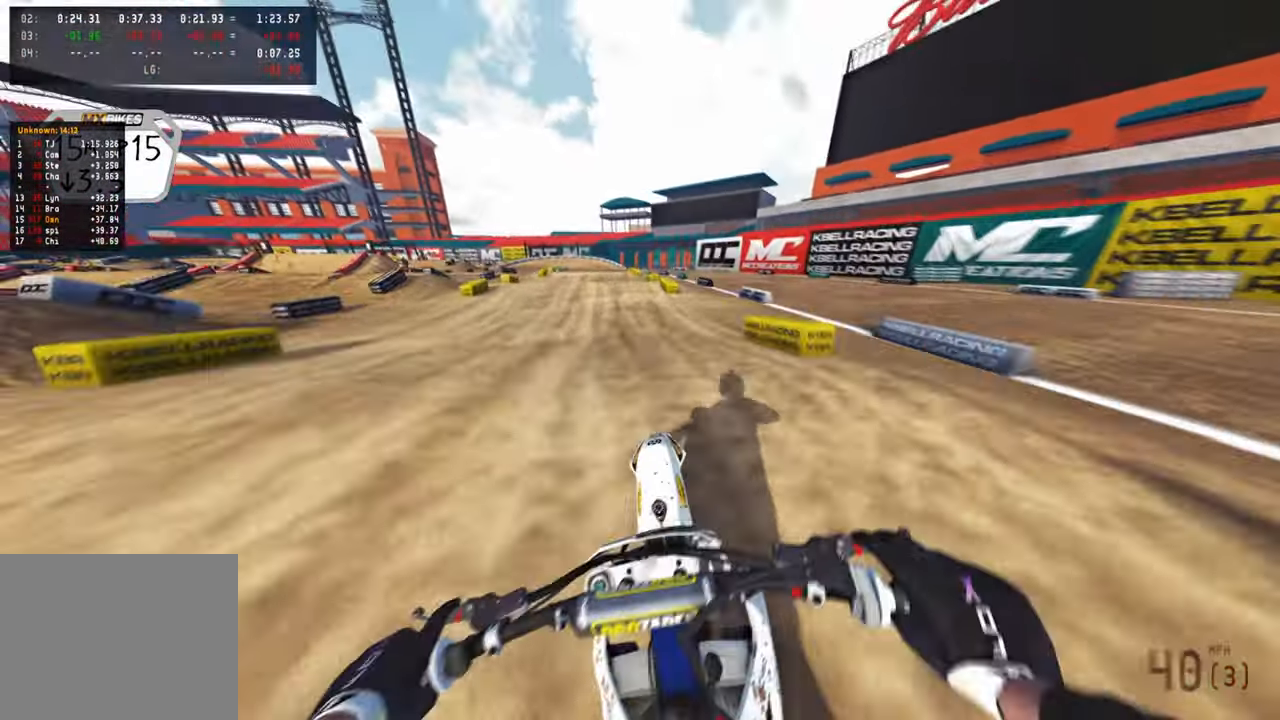
{"buttons": ["R2"], "left_stick": "up-left", "right_stick": "up-right", "events": [[33, "R3", "up"], [83, "left_stick", "center"], [100, "R3", "down"], [100, "right_stick", "center"], [166, "left_stick", "up-left"], [200, "right_stick", "up"], [216, "R3", "up"], [333, "right_stick", "up-right"]]}
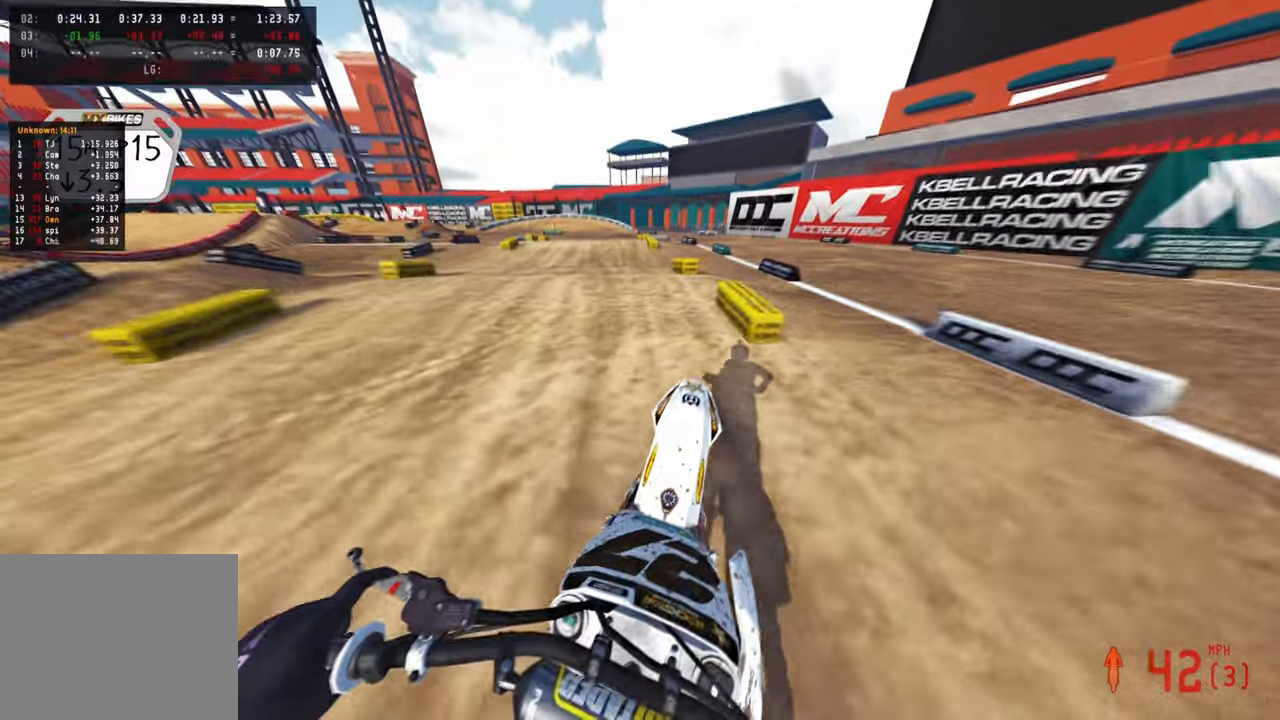
{"buttons": ["R2"], "left_stick": "center", "right_stick": "up", "events": [[83, "right_stick", "down-right"], [133, "right_stick", "down"], [233, "left_stick", "center"], [333, "right_stick", "center"], [383, "right_stick", "up"]]}
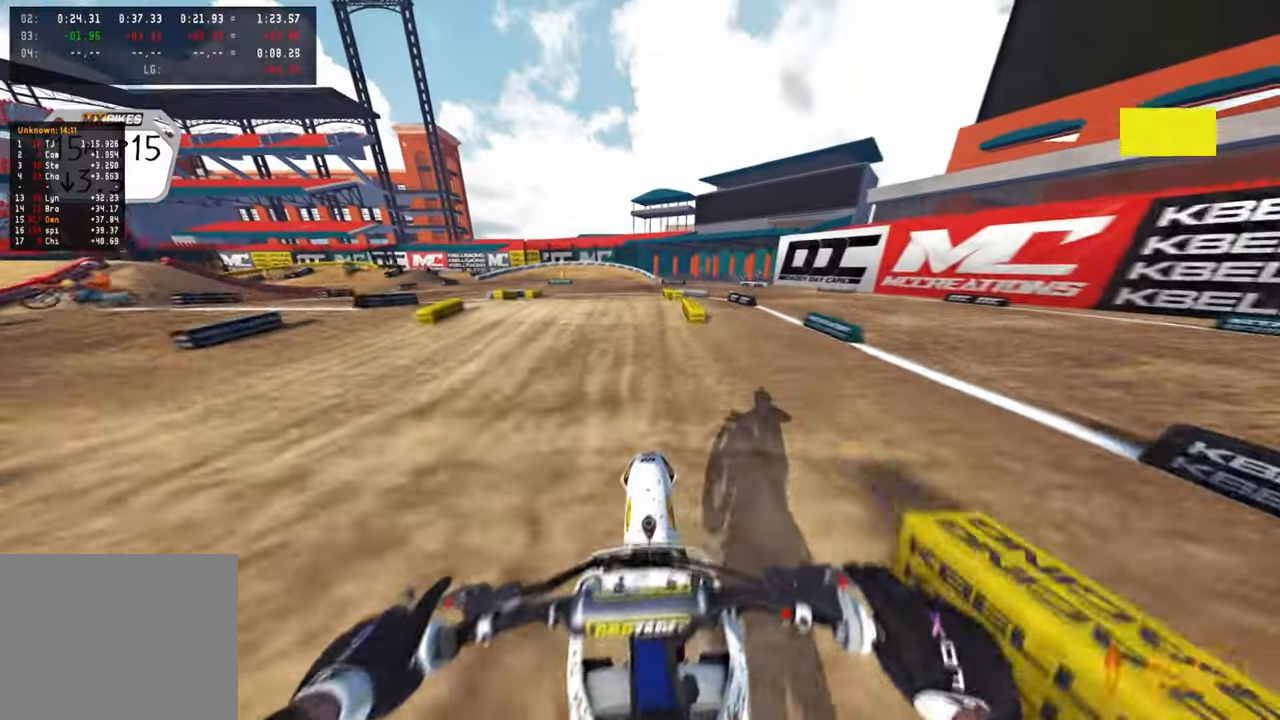
{"buttons": ["R2"], "left_stick": "up", "right_stick": "center", "events": [[100, "left_stick", "up-left"], [233, "left_stick", "up"], [283, "right_stick", "center"]]}
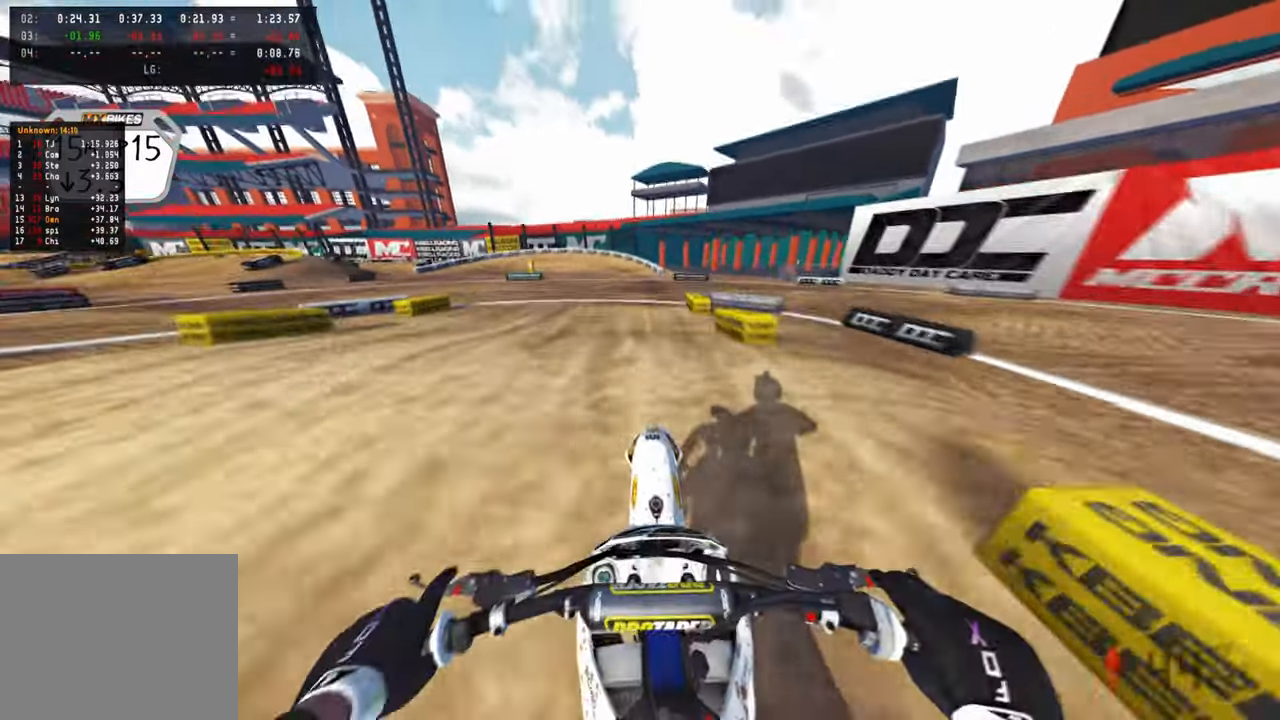
{"buttons": ["R2"], "left_stick": "up", "right_stick": "center", "events": []}
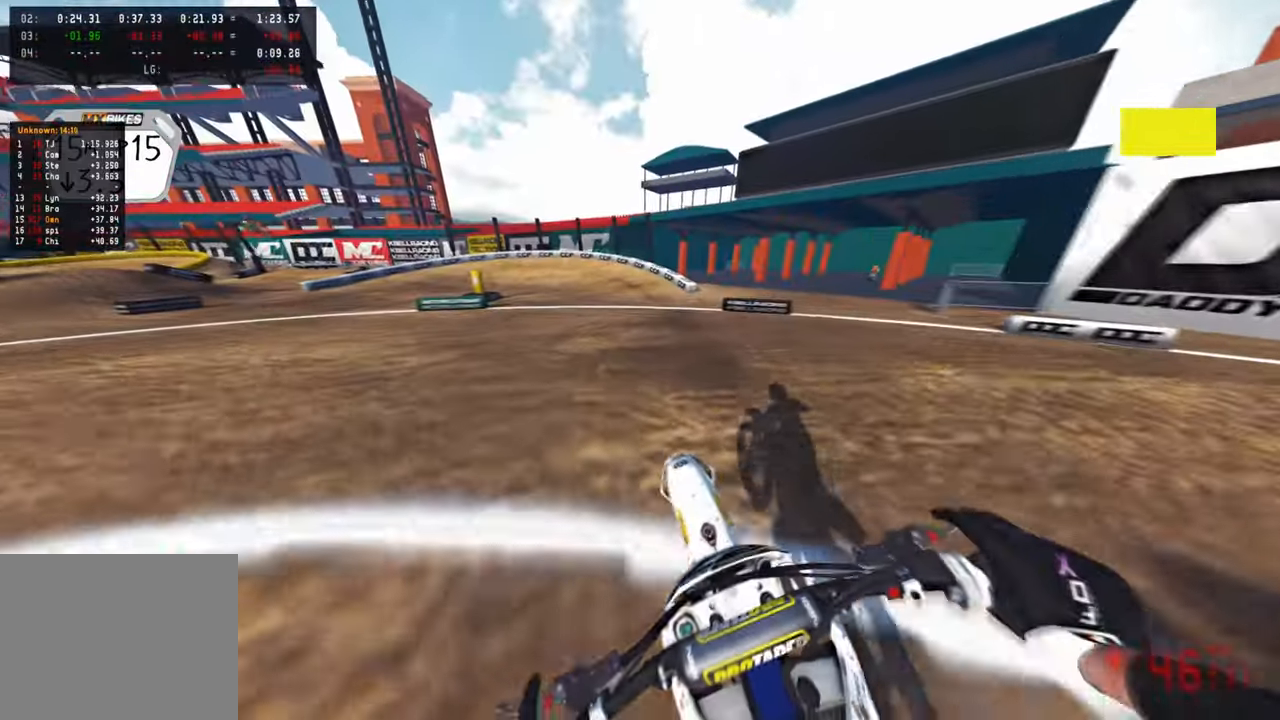
{"buttons": [], "left_stick": "up-left", "right_stick": "center", "events": [[50, "right_stick", "left"], [383, "L1", "down"], [383, "left_stick", "up-left"], [416, "R2", "up"], [483, "L1", "up"], [483, "right_stick", "center"]]}
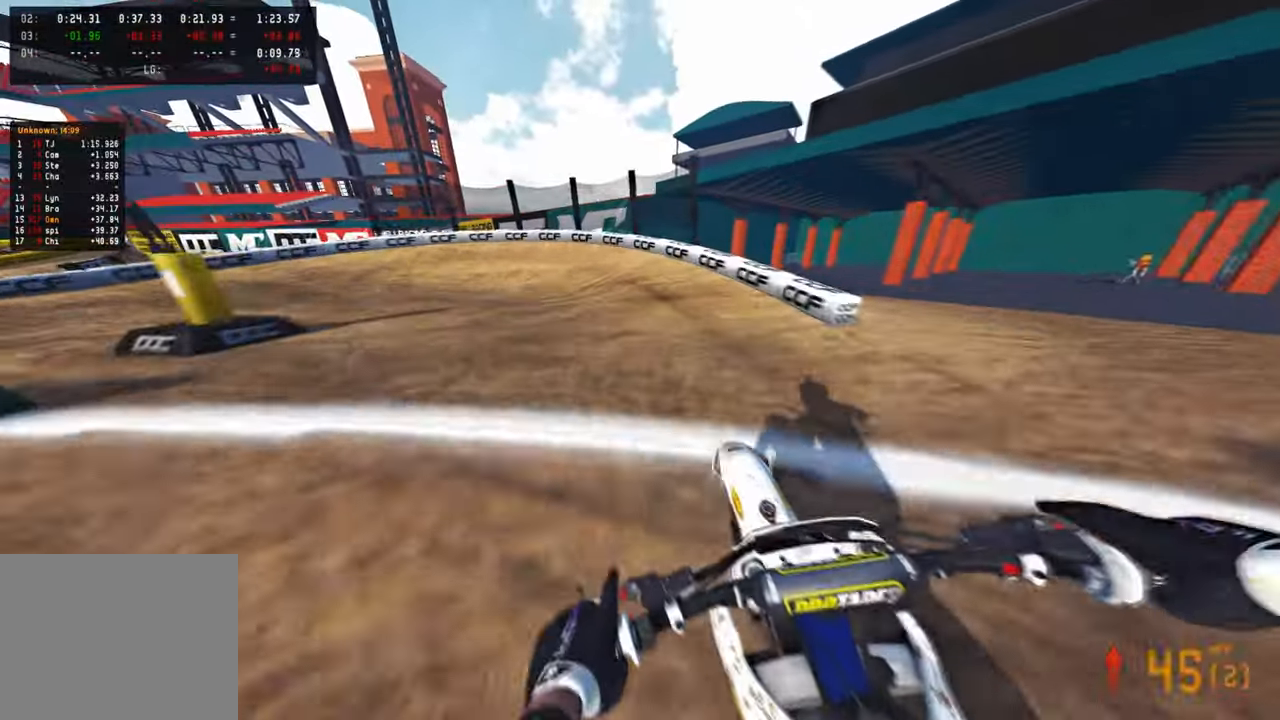
{"buttons": [], "left_stick": "up-left", "right_stick": "up-right", "events": [[116, "L2", "down"], [133, "R3", "down"], [166, "right_stick", "right"], [233, "R3", "up"], [233, "right_stick", "up-right"], [316, "L2", "up"]]}
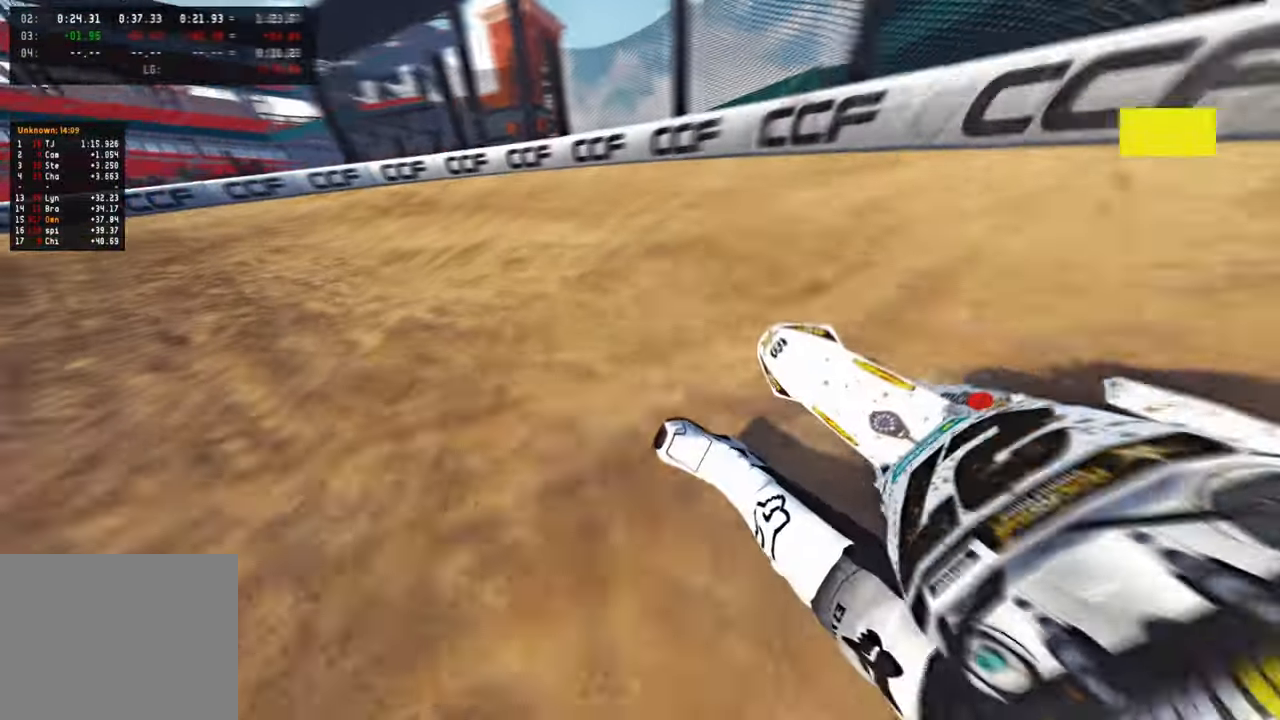
{"buttons": ["R2"], "left_stick": "up-left", "right_stick": "up-right", "events": [[283, "R2", "down"]]}
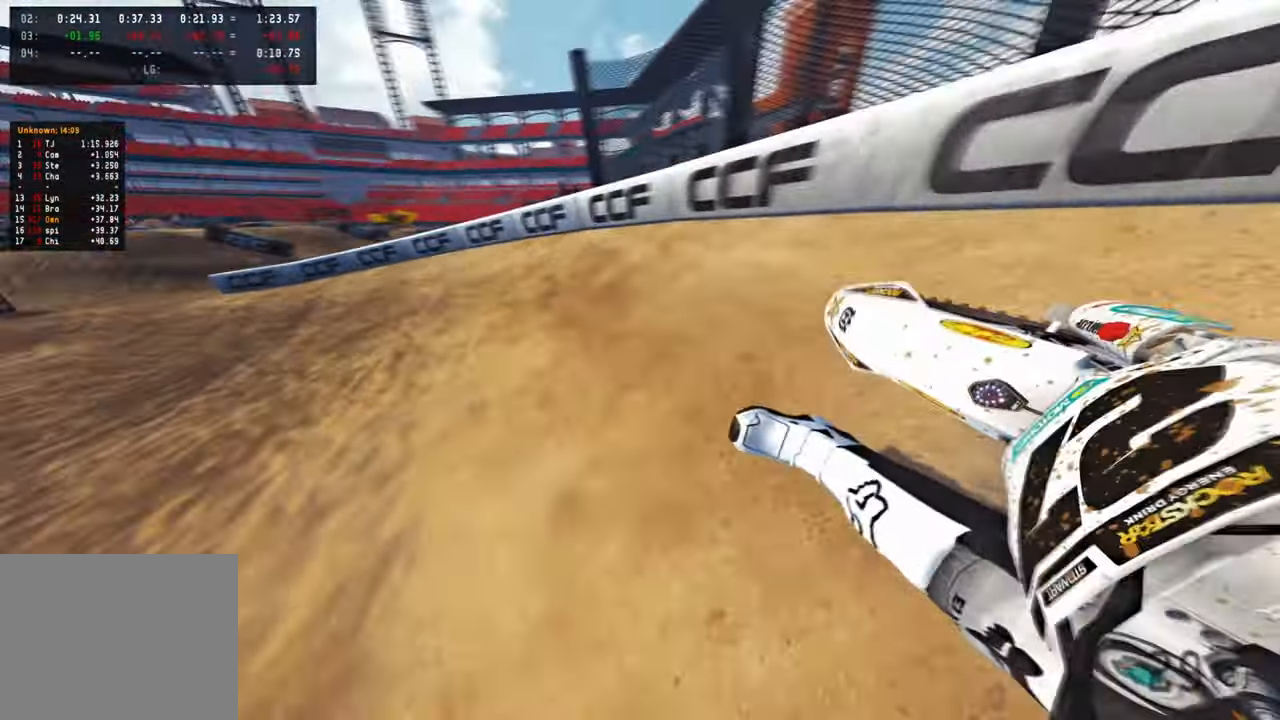
{"buttons": ["R2"], "left_stick": "up-left", "right_stick": "up-right", "events": []}
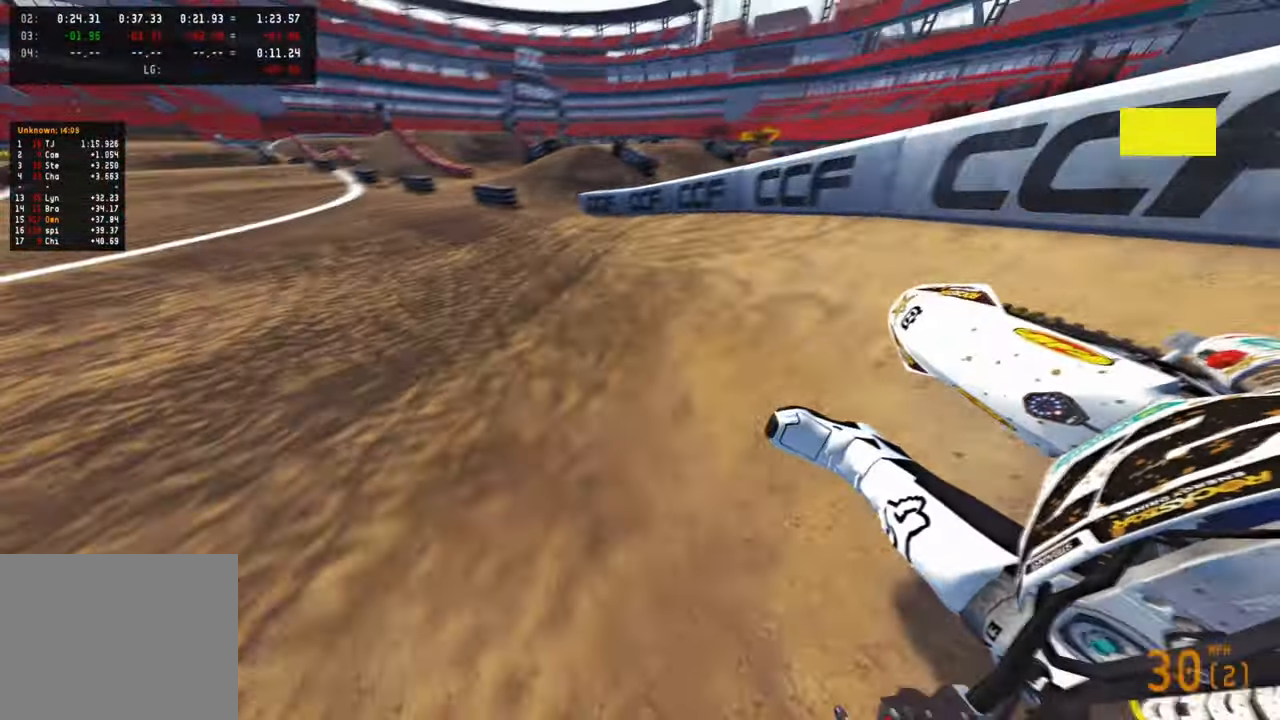
{"buttons": ["R2"], "left_stick": "up-left", "right_stick": "up-right", "events": []}
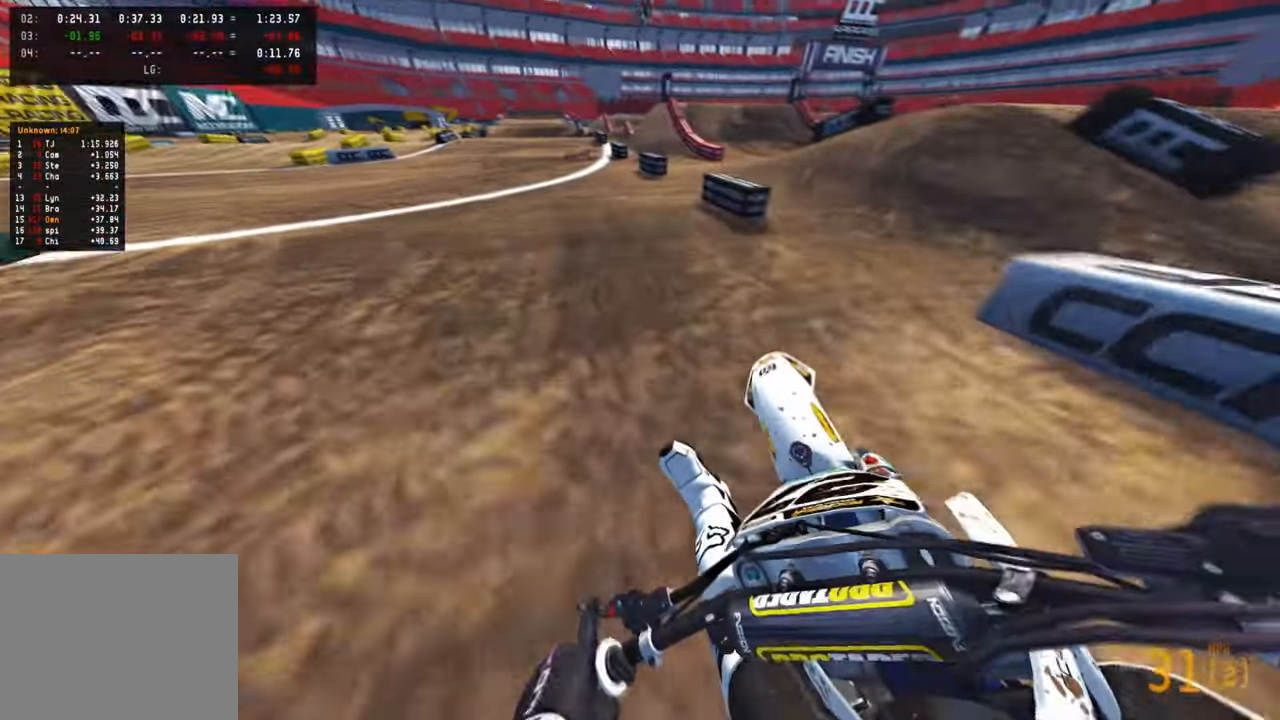
{"buttons": ["R2"], "left_stick": "center", "right_stick": "down-left", "events": [[216, "left_stick", "up"], [233, "R3", "down"], [316, "left_stick", "center"], [350, "R3", "up"], [350, "right_stick", "down"], [416, "right_stick", "down-left"]]}
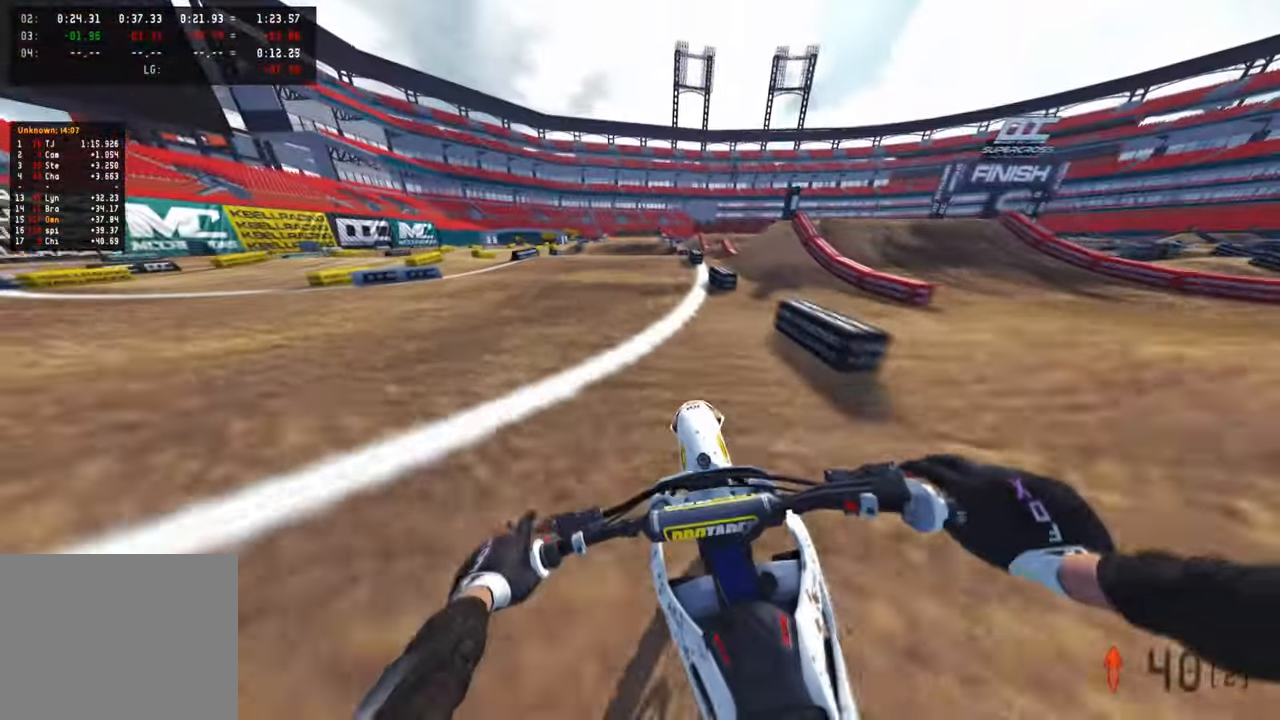
{"buttons": ["R2", "R3"], "left_stick": "center", "right_stick": "down-left"}
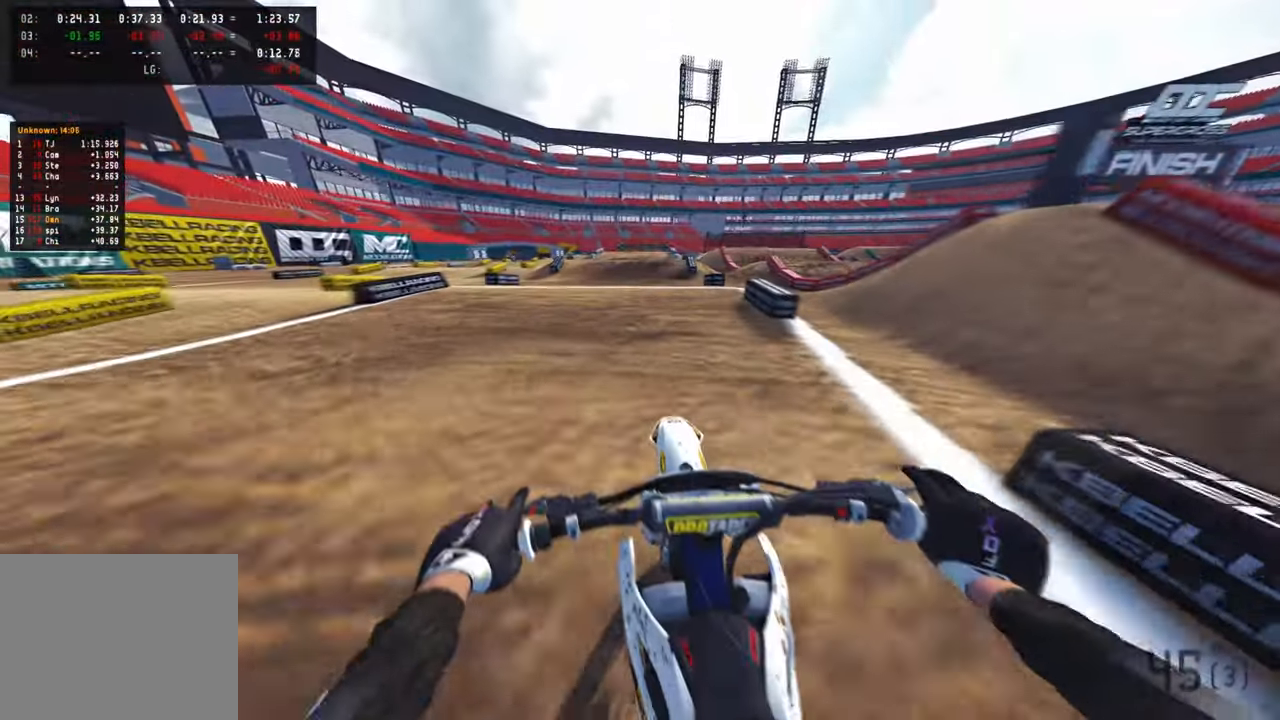
{"buttons": ["R2"], "left_stick": "center", "right_stick": "down-left", "events": [[50, "right_stick", "center"], [100, "R3", "up"], [183, "right_stick", "down-left"], [250, "R2", "up"], [250, "R3", "down"], [316, "right_stick", "down"], [366, "R2", "down"], [366, "R3", "up"], [483, "right_stick", "down-left"]]}
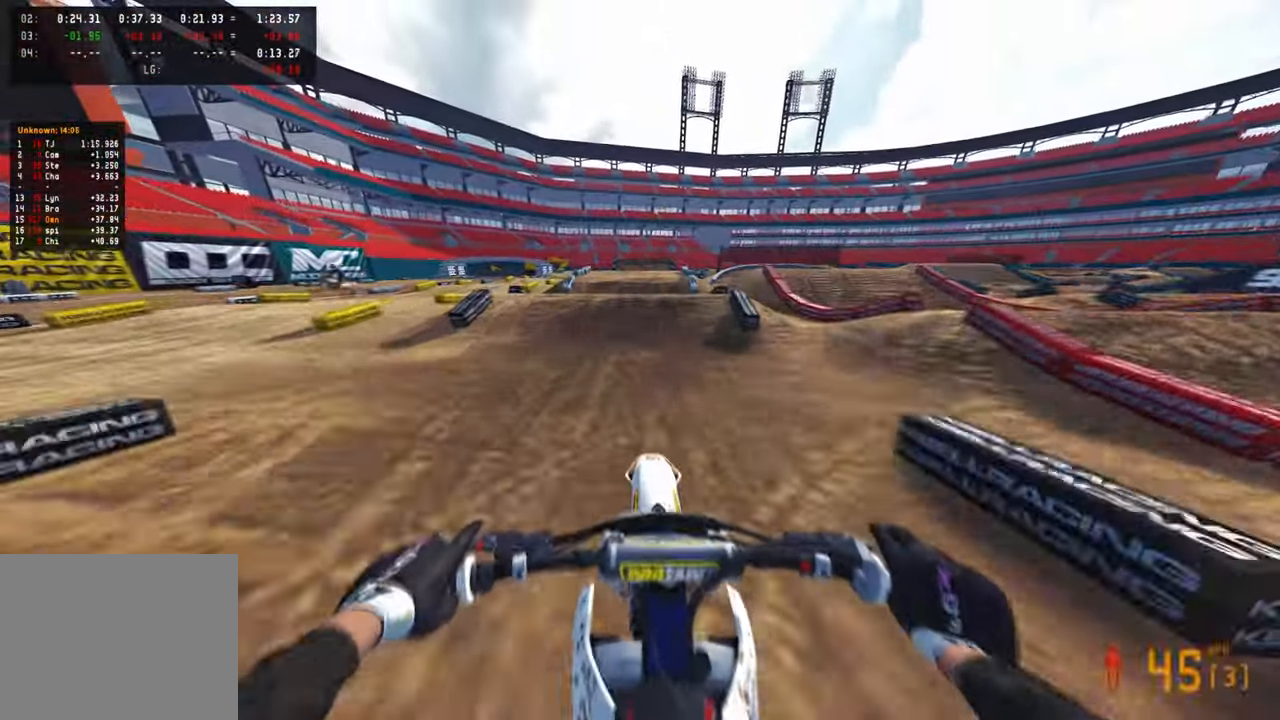
{"buttons": ["R2"], "left_stick": "center", "right_stick": "center", "events": [[183, "right_stick", "down"], [350, "right_stick", "center"]]}
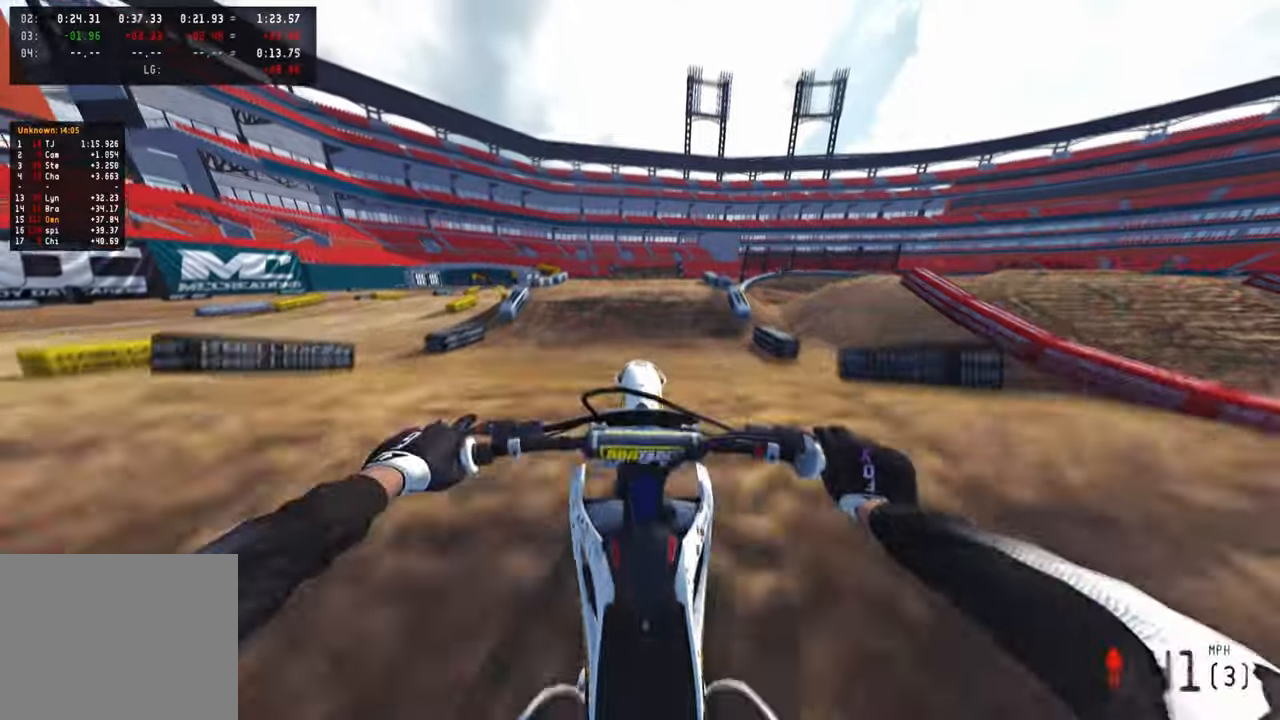
{"buttons": ["R2"], "left_stick": "center", "right_stick": "up", "events": [[16, "right_stick", "up"]]}
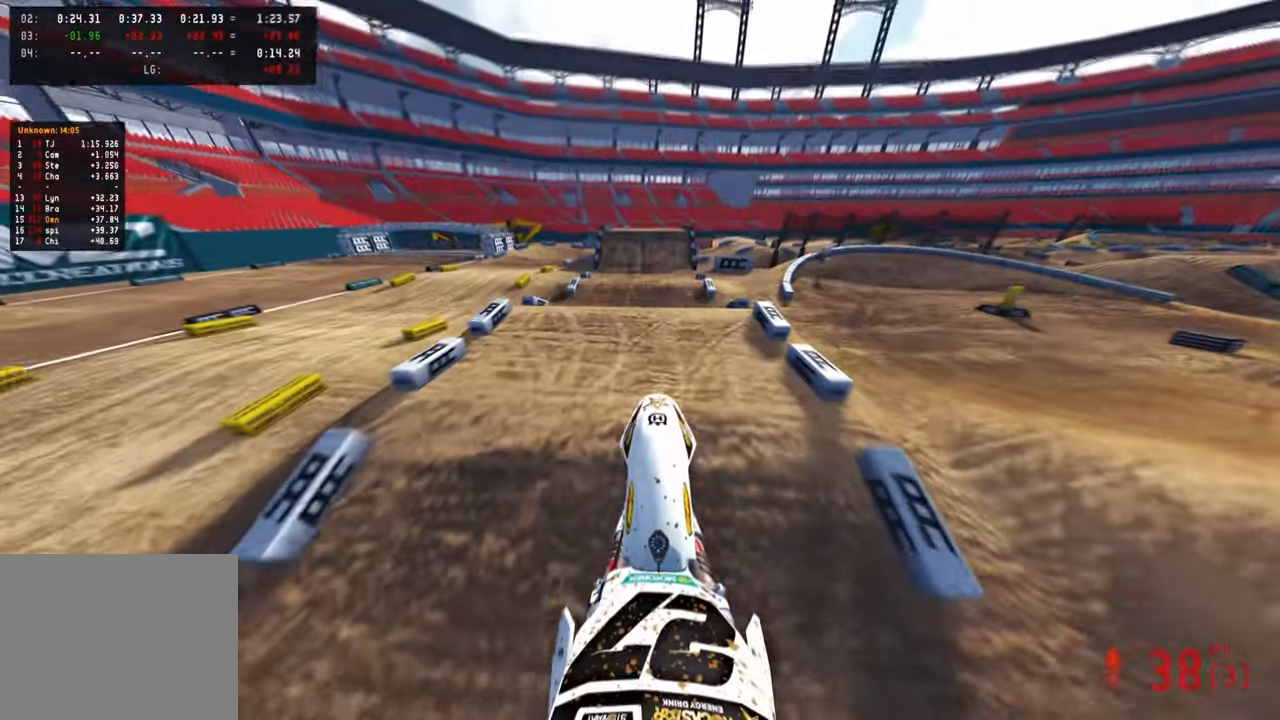
{"buttons": ["R2", "R3"], "left_stick": "center", "right_stick": "up", "events": [[483, "R3", "down"]]}
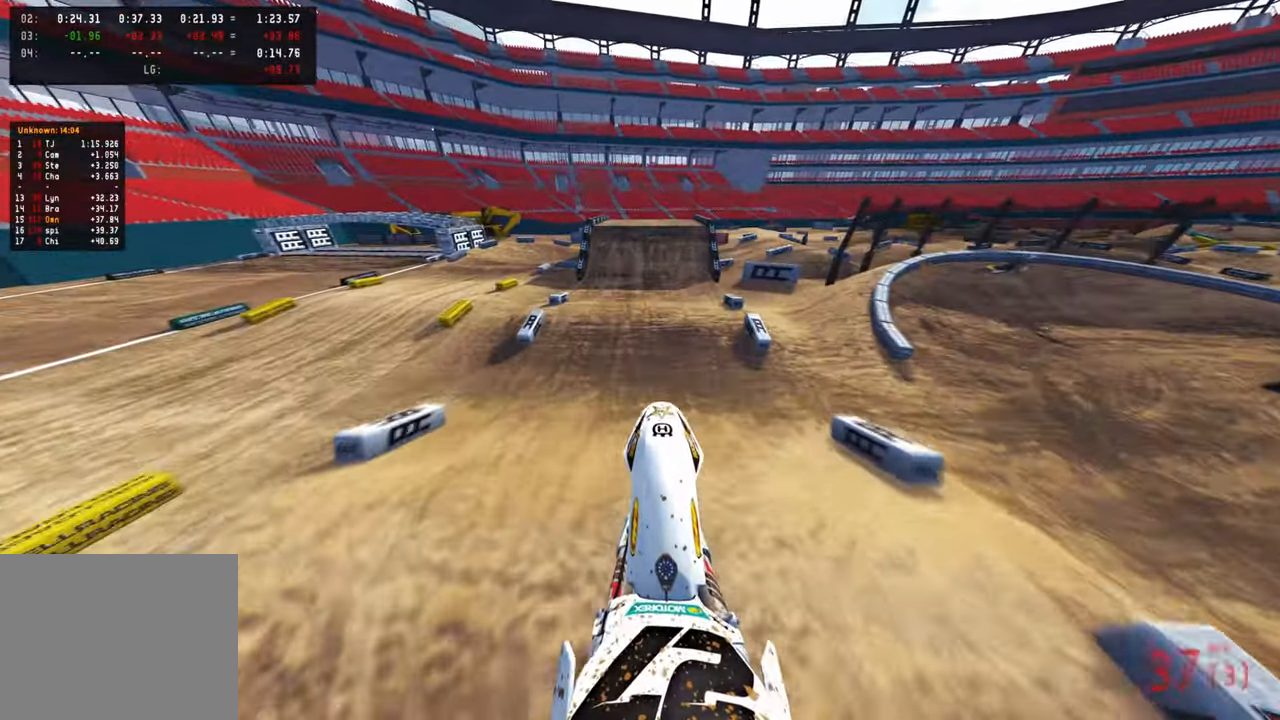
{"buttons": ["L2", "R3"], "left_stick": "center", "right_stick": "down", "events": [[116, "R3", "up"], [183, "R2", "up"], [250, "L1", "down"], [283, "right_stick", "center"], [350, "L1", "up"], [450, "right_stick", "down"], [466, "L2", "down"], [466, "R3", "down"]]}